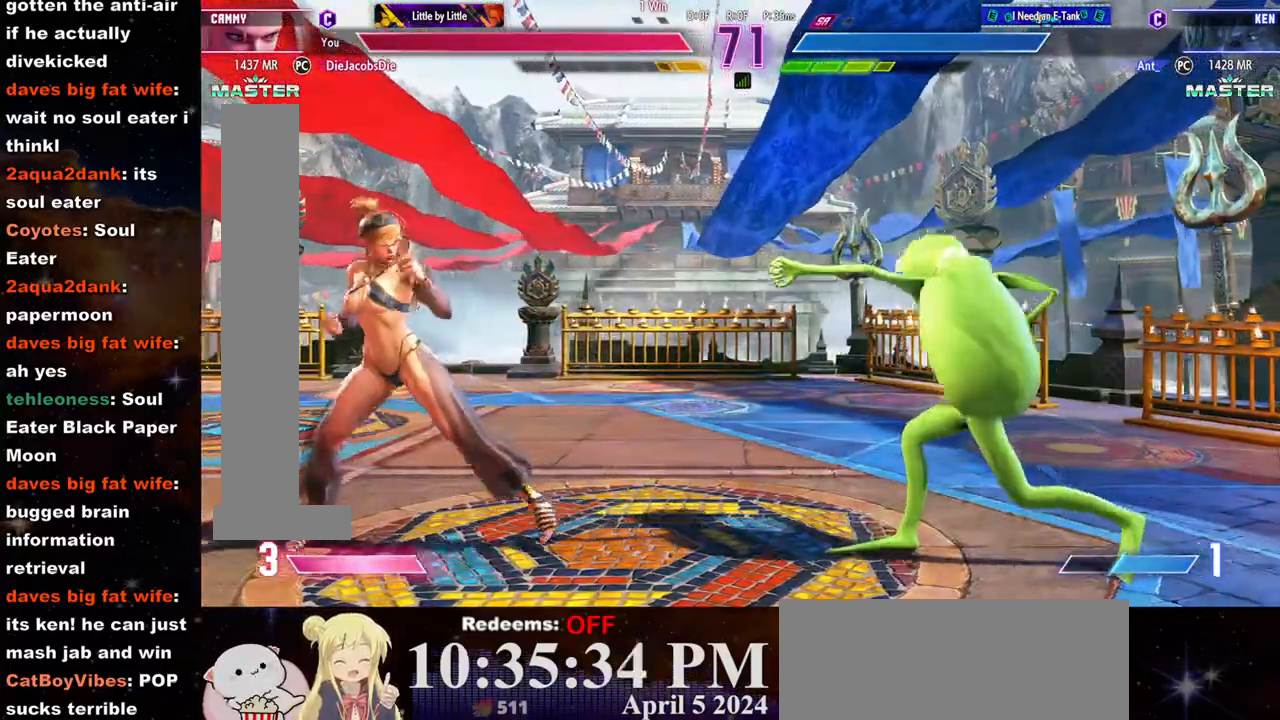
Gameplay with a controller (arcade stick); each line is a JSON object with the inputs held at the frame after it. "events" lists button and stick changes between this image and that frame as [ms after this image, input, new state], when the widget could be followed in between. Not read: L3 R3.
{"buttons": [], "left_stick": "left", "events": [[17, "left_stick", "right"], [200, "left_stick", "left"]]}
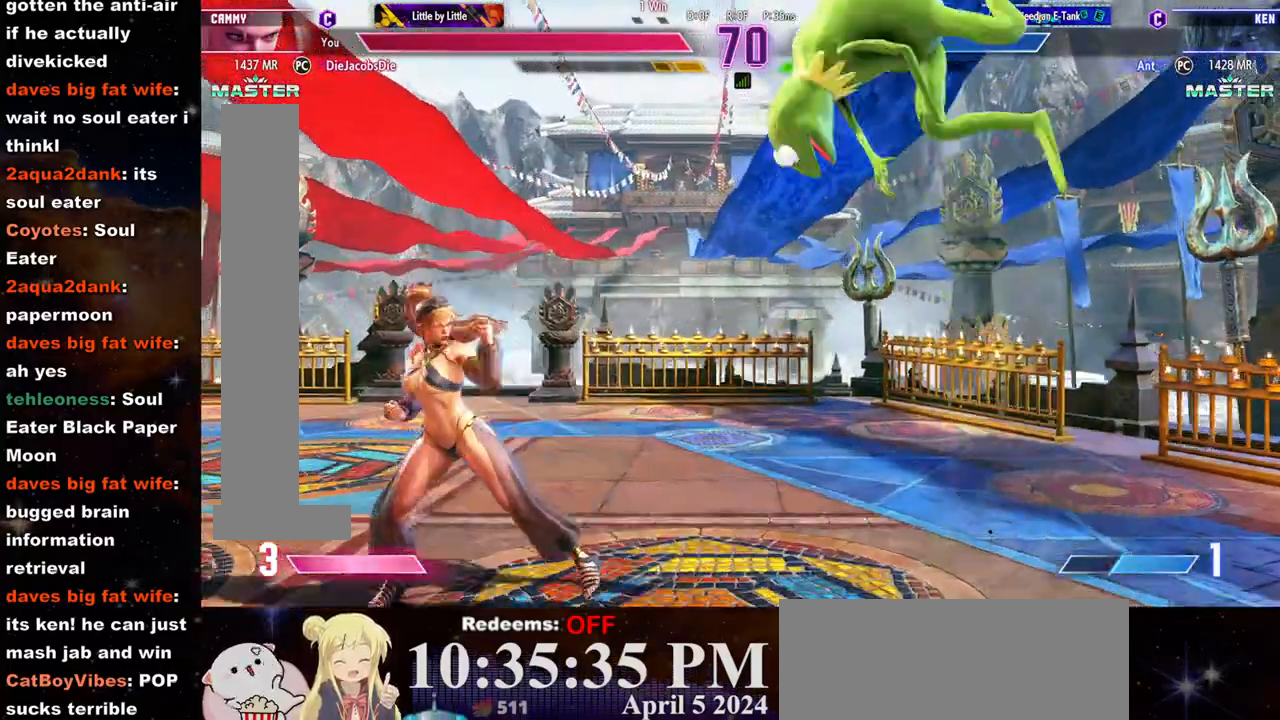
{"buttons": [], "left_stick": "left", "events": []}
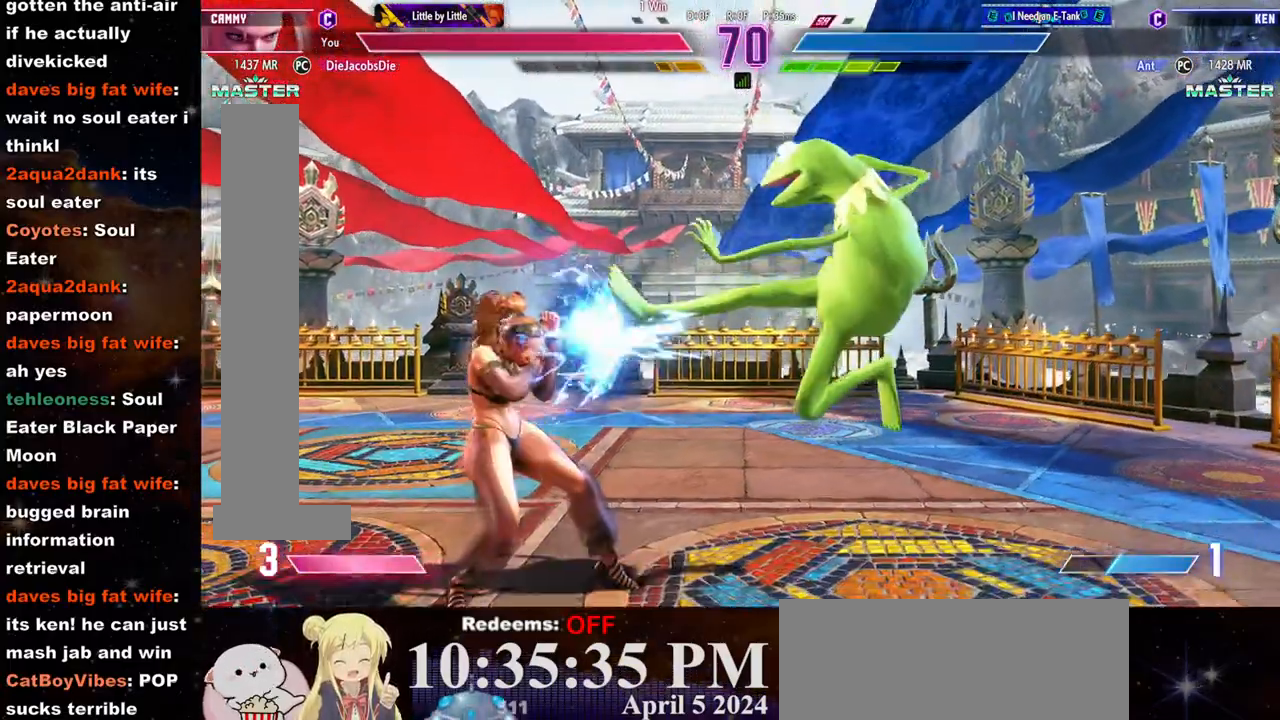
{"buttons": [], "left_stick": "down-left", "events": [[33, "left_stick", "down-left"], [83, "CIRCLE", "down"], [117, "left_stick", "center"], [183, "CIRCLE", "up"], [217, "left_stick", "down-left"]]}
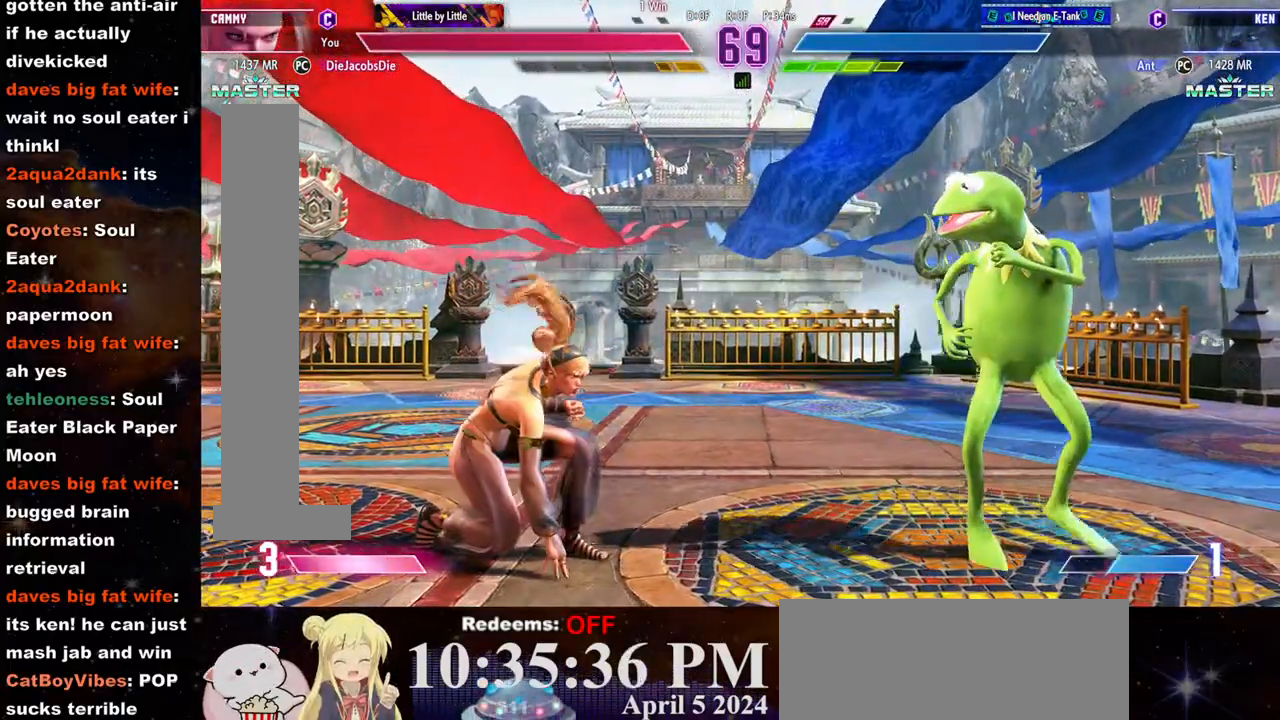
{"buttons": [], "left_stick": "left", "events": [[83, "left_stick", "left"]]}
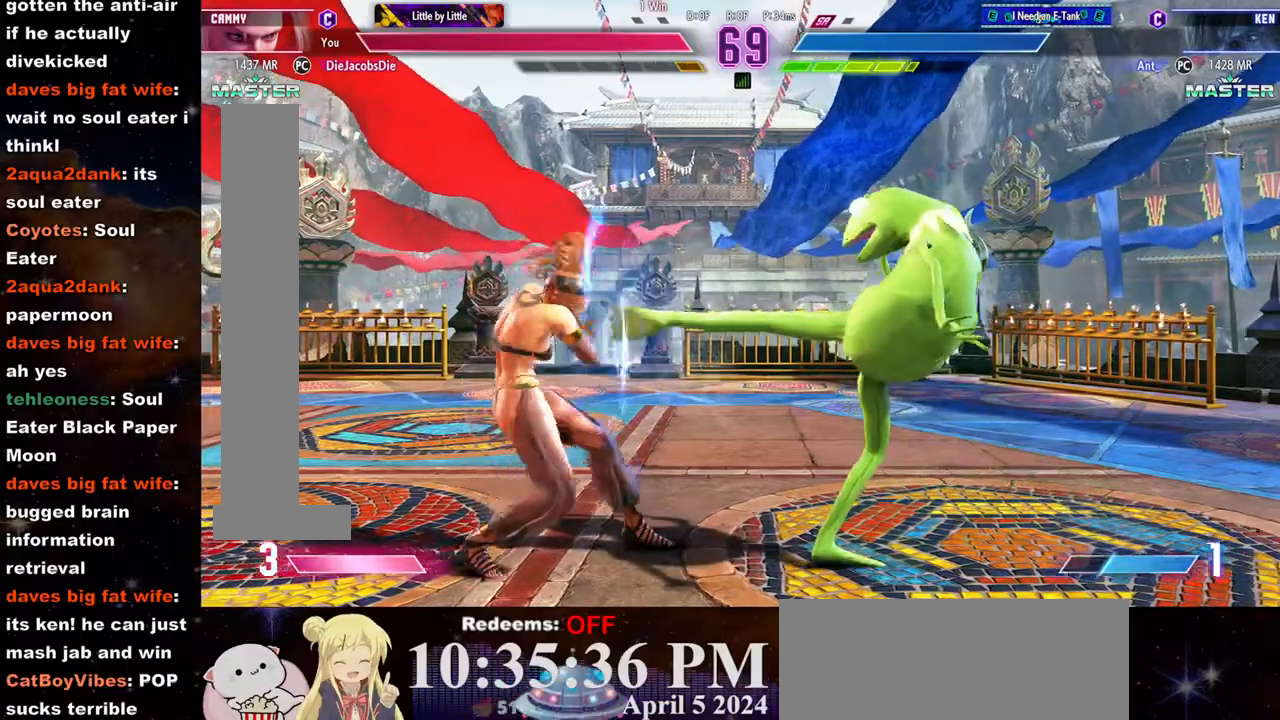
{"buttons": ["R2"], "left_stick": "center", "events": [[117, "left_stick", "center"], [267, "R2", "down"], [350, "R2", "up"], [383, "R2", "down"], [467, "R2", "up"], [500, "R2", "down"]]}
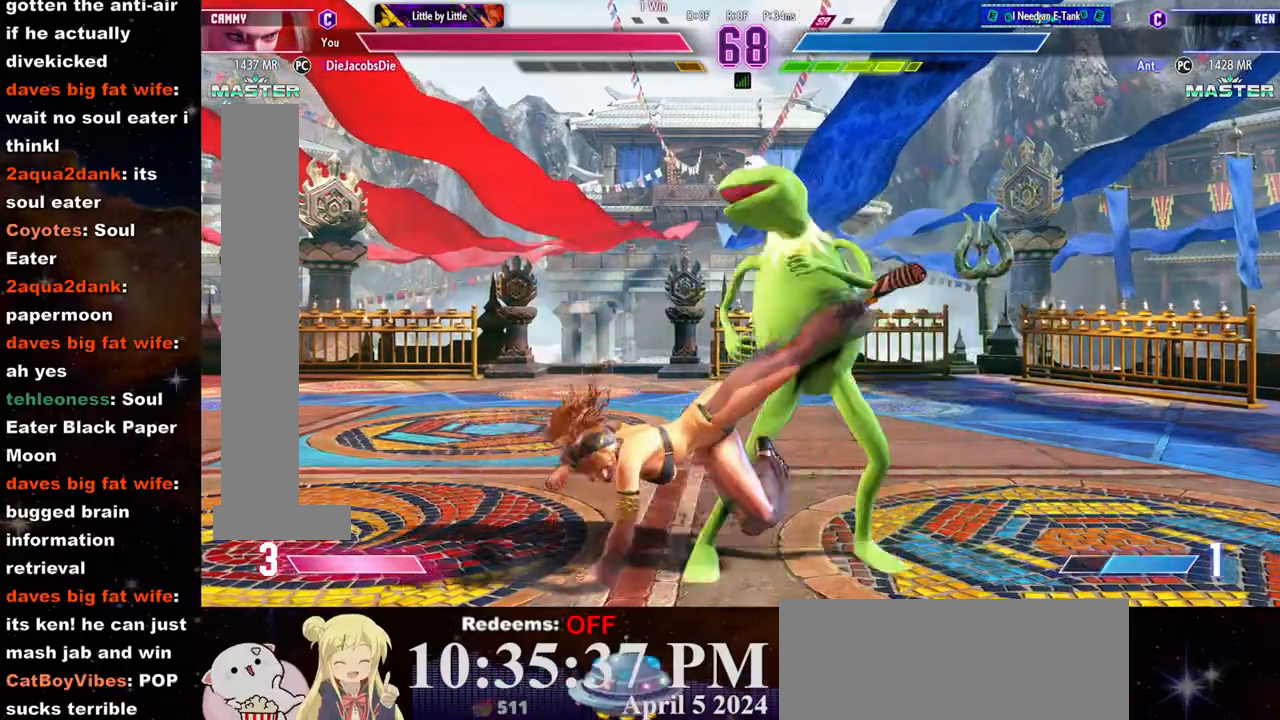
{"buttons": [], "left_stick": "center", "events": [[50, "R2", "up"]]}
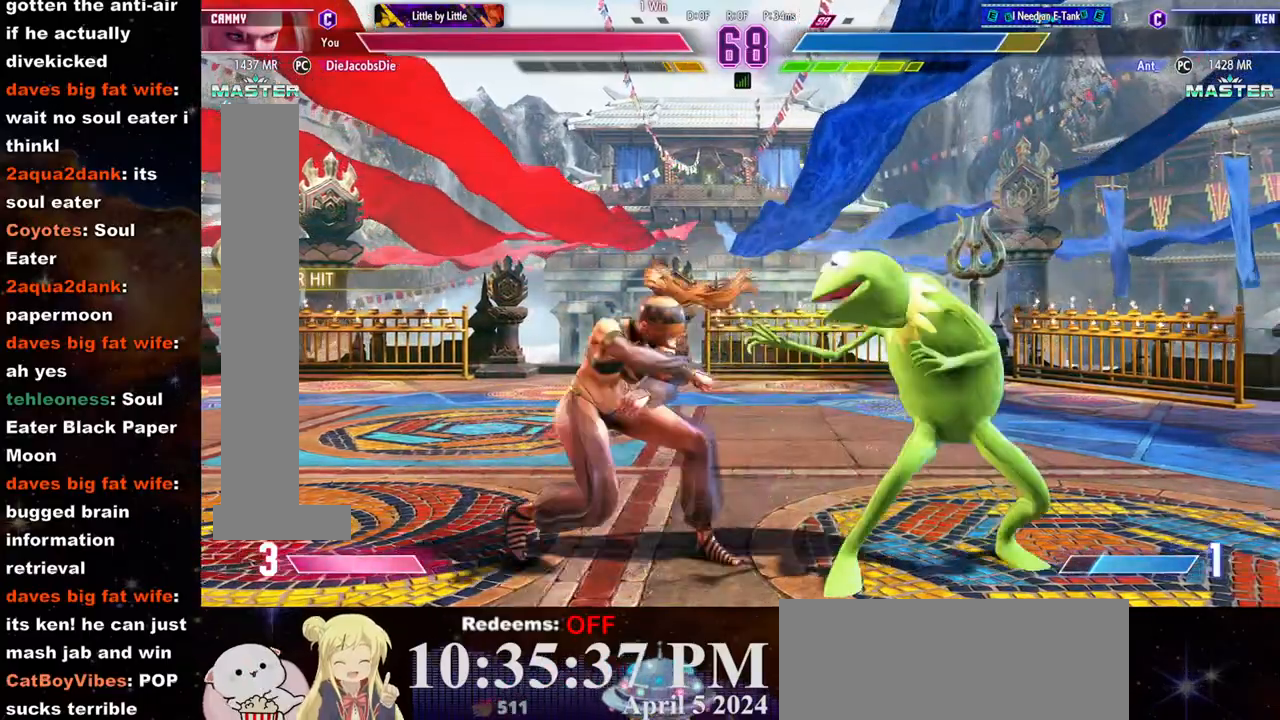
{"buttons": [], "left_stick": "center", "events": [[150, "CIRCLE", "down"], [250, "CIRCLE", "up"]]}
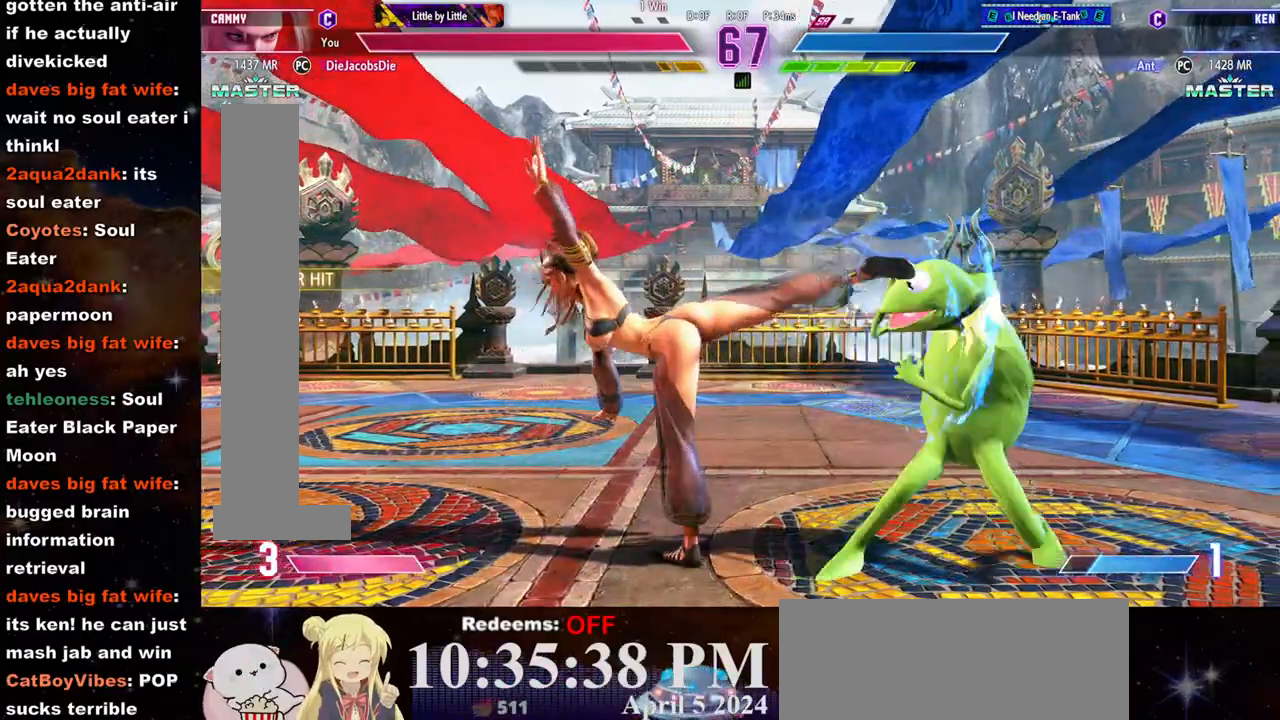
{"buttons": [], "left_stick": "down-left", "events": [[33, "left_stick", "left"], [417, "left_stick", "down-left"]]}
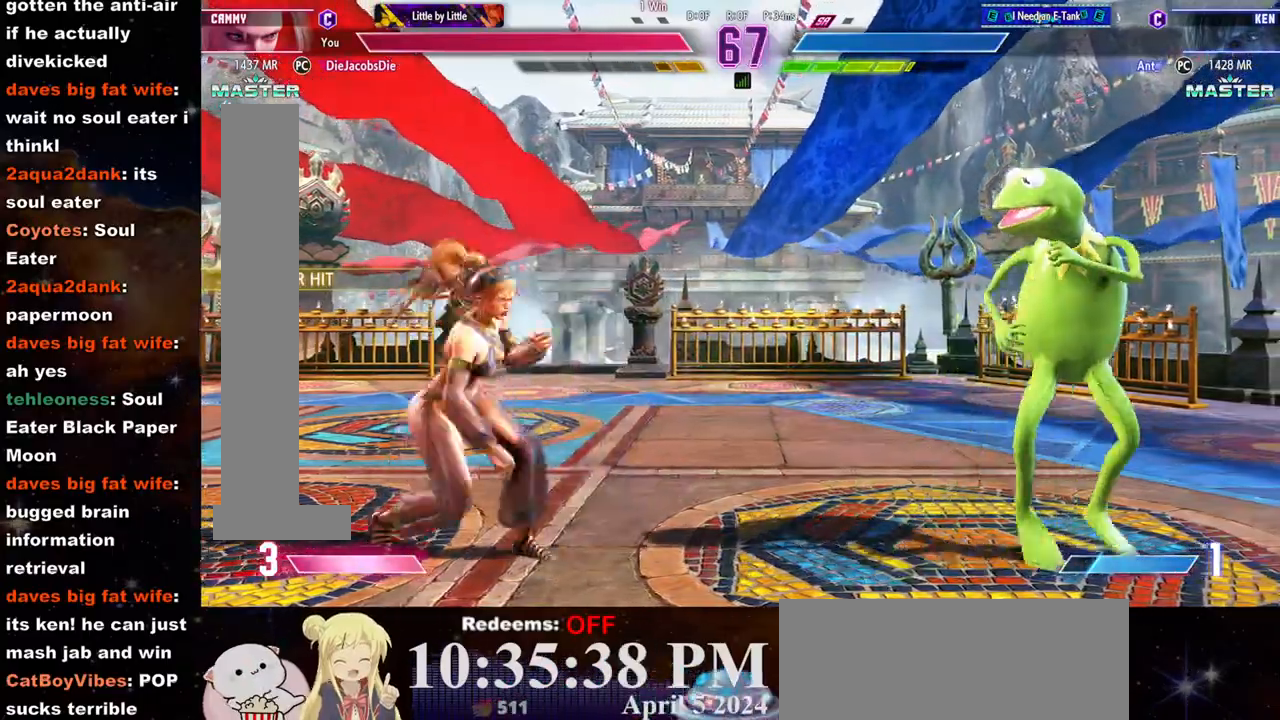
{"buttons": [], "left_stick": "left", "events": [[83, "left_stick", "left"], [267, "left_stick", "right"], [400, "left_stick", "down"], [467, "left_stick", "left"]]}
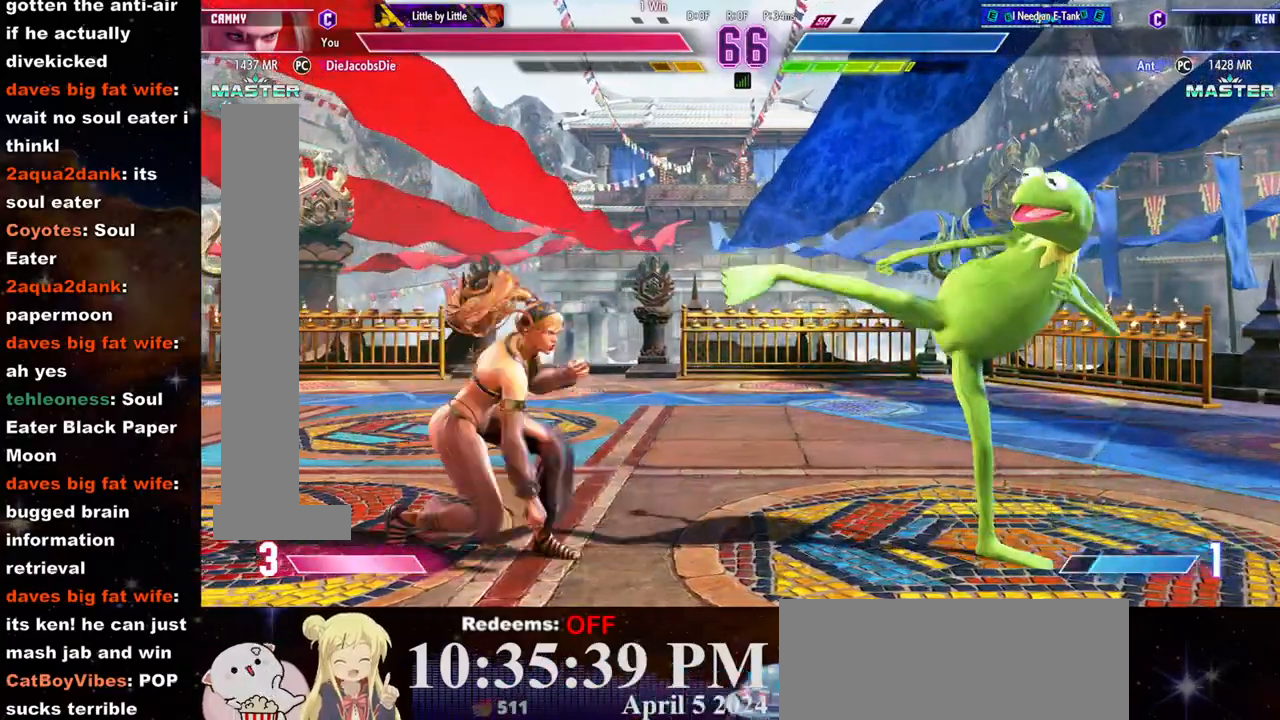
{"buttons": ["R1"], "left_stick": "center", "events": [[17, "left_stick", "center"], [33, "R1", "down"], [83, "R1", "up"], [150, "R1", "down"], [200, "R1", "up"], [250, "R1", "down"], [317, "R1", "up"], [367, "R1", "down"], [433, "R1", "up"], [483, "R1", "down"]]}
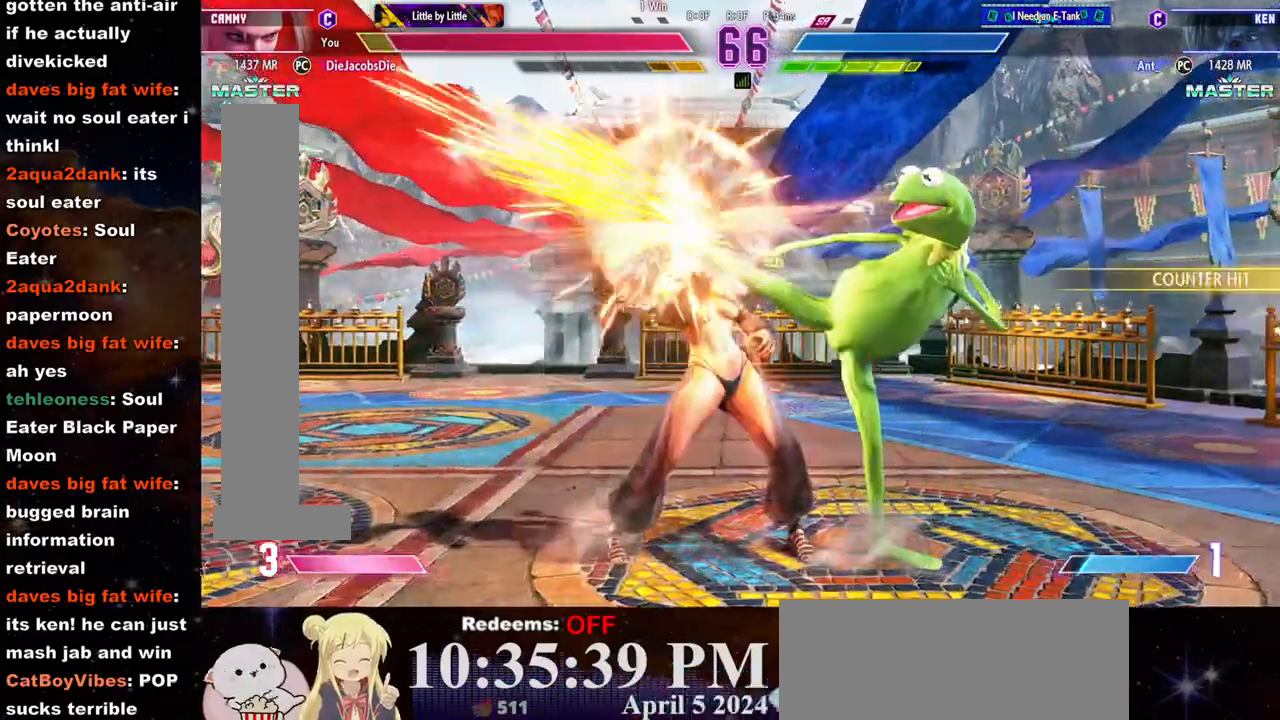
{"buttons": ["SQUARE"], "left_stick": "down-left", "events": [[67, "R1", "up"], [83, "R1", "down"], [183, "R1", "up"], [250, "left_stick", "left"], [417, "left_stick", "down-left"], [483, "SQUARE", "down"]]}
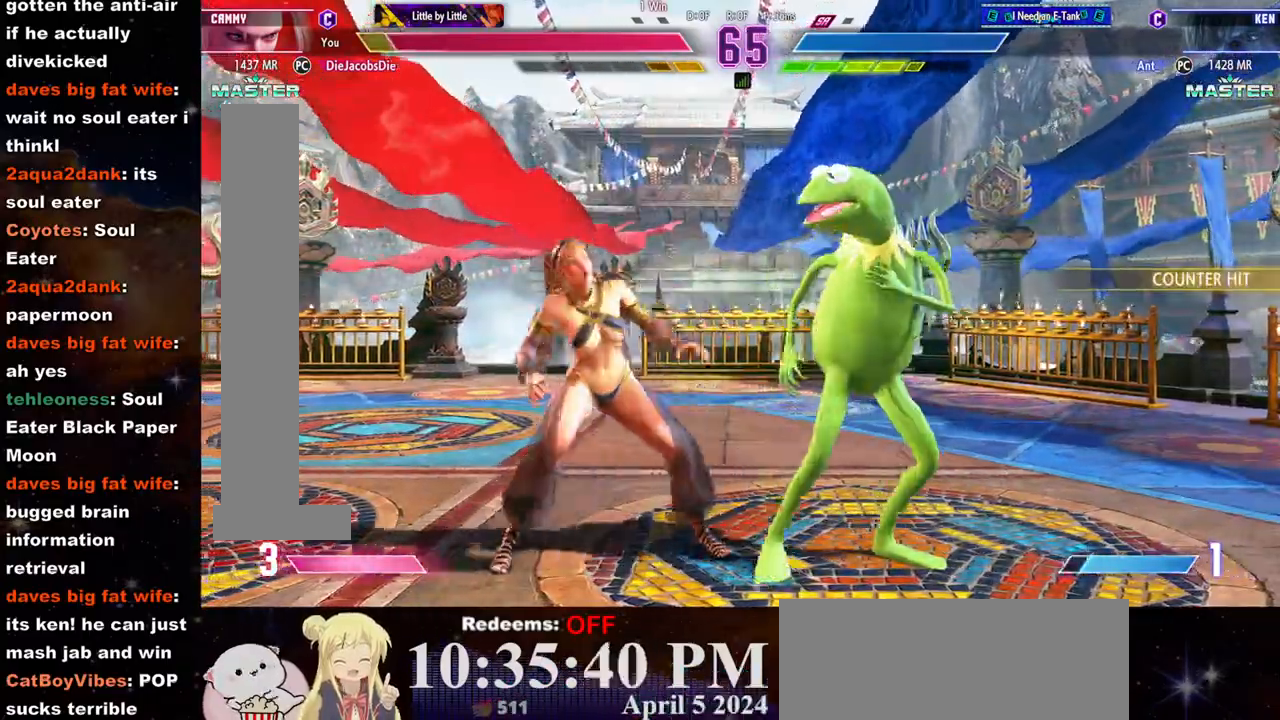
{"buttons": [], "left_stick": "down-left"}
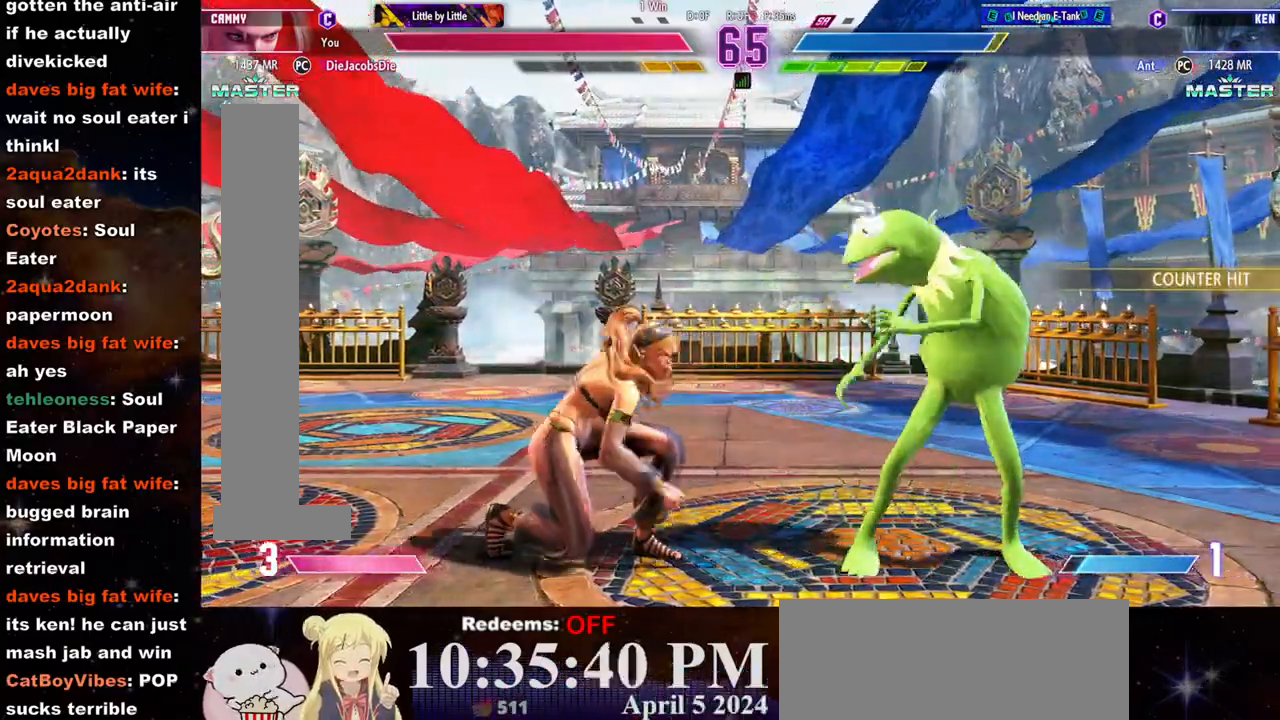
{"buttons": ["R1"], "left_stick": "left", "events": [[33, "CIRCLE", "down"], [50, "left_stick", "center"], [100, "CIRCLE", "up"], [117, "L2", "down"], [150, "left_stick", "left"], [183, "L2", "up"], [250, "R1", "down"], [300, "R1", "up"], [333, "R1", "down"], [400, "R1", "up"], [450, "R1", "down"]]}
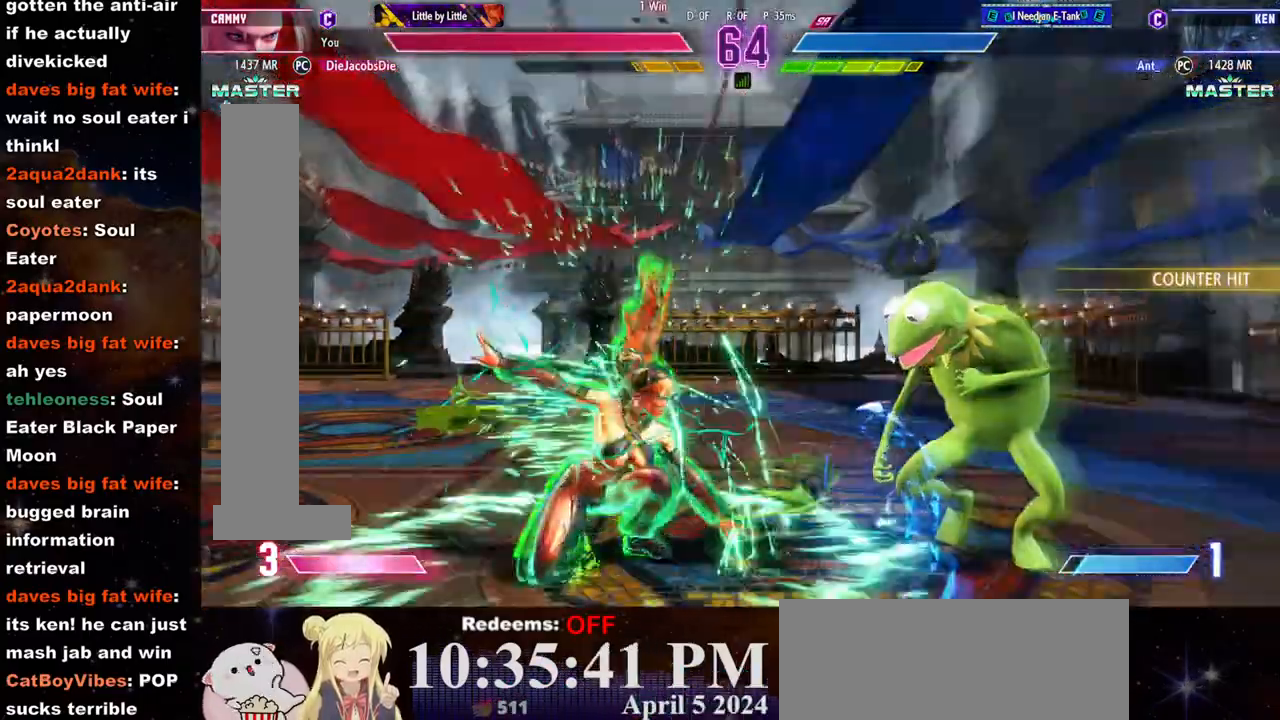
{"buttons": [], "left_stick": "center", "events": [[17, "R1", "up"], [167, "R1", "down"], [183, "R1", "up"], [383, "left_stick", "center"]]}
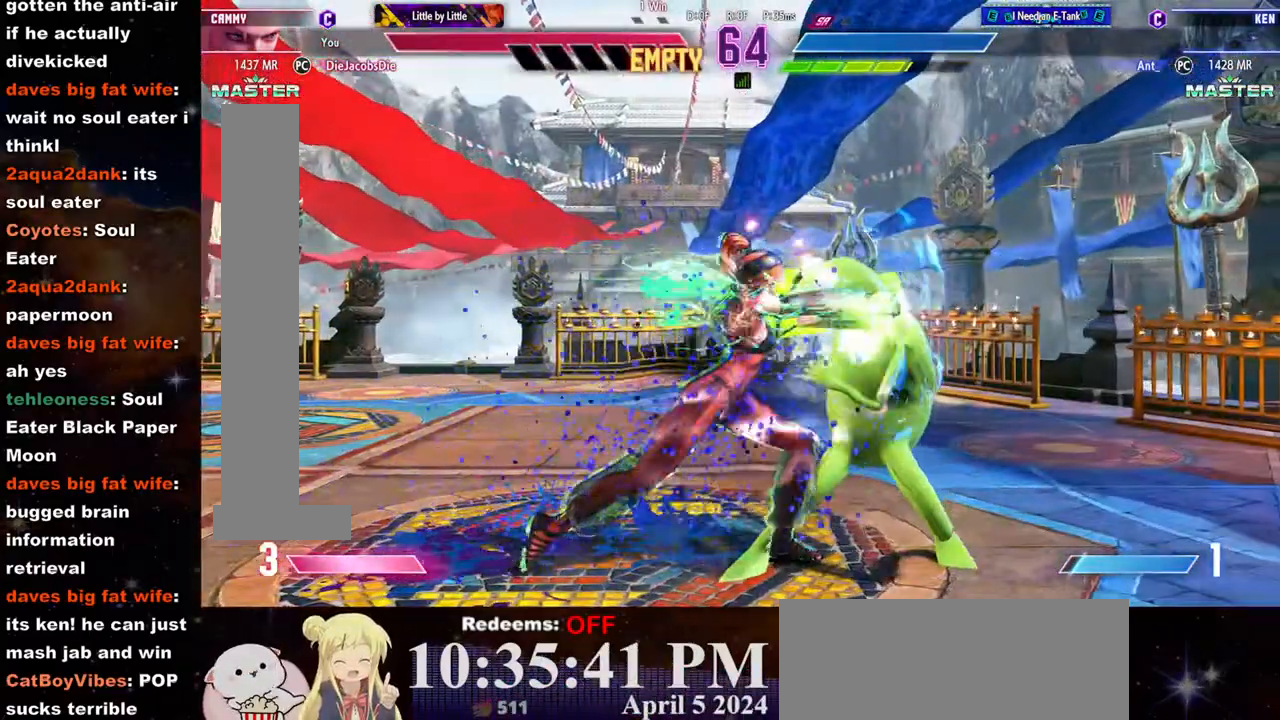
{"buttons": ["SQUARE"], "left_stick": "center", "events": [[383, "SQUARE", "down"]]}
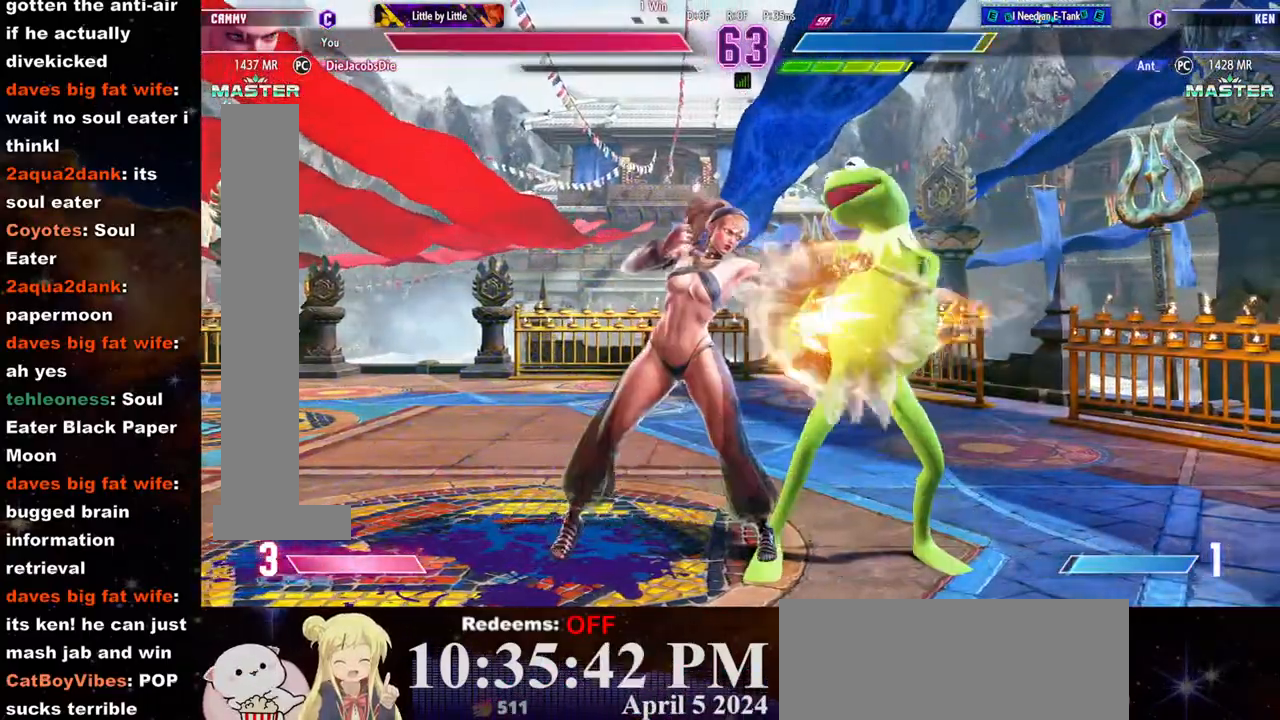
{"buttons": ["CIRCLE"], "left_stick": "center", "events": [[33, "SQUARE", "up"], [183, "CROSS", "down"], [250, "left_stick", "down"], [283, "CROSS", "up"], [367, "left_stick", "center"], [383, "CIRCLE", "down"], [467, "CIRCLE", "up"], [500, "CIRCLE", "down"]]}
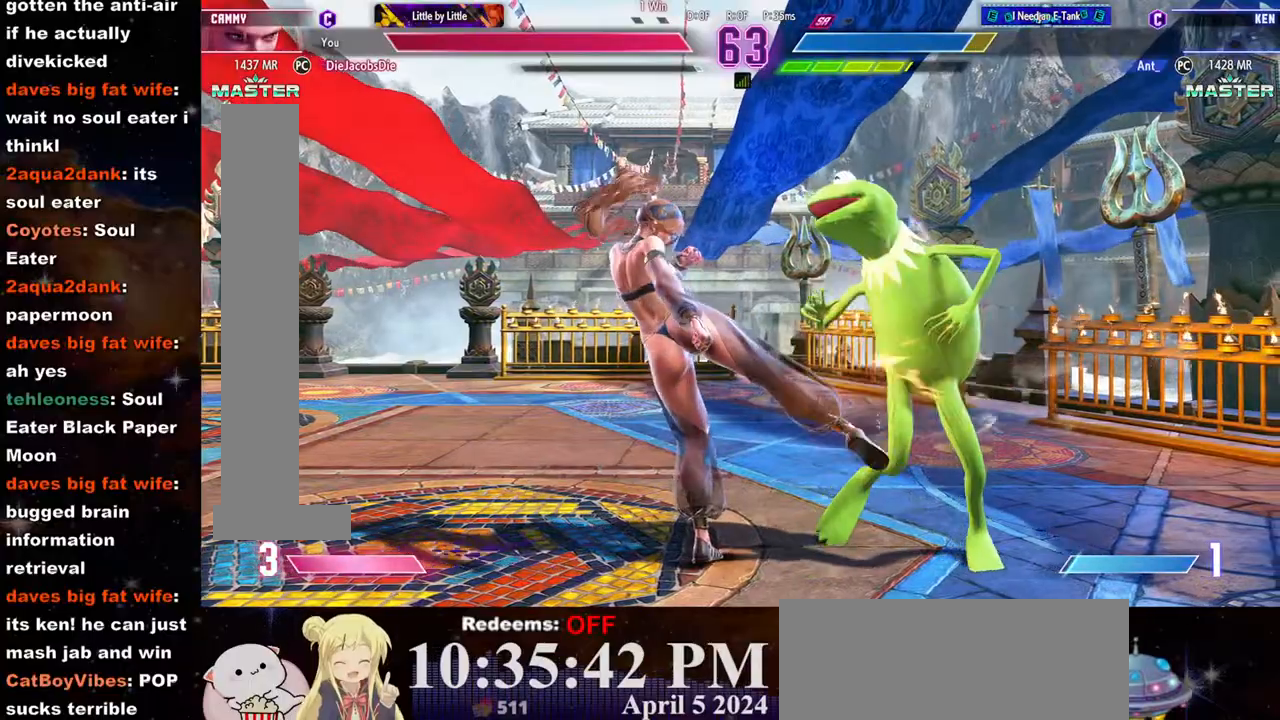
{"buttons": [], "left_stick": "center", "events": [[67, "CIRCLE", "up"], [100, "CIRCLE", "down"], [167, "CIRCLE", "up"]]}
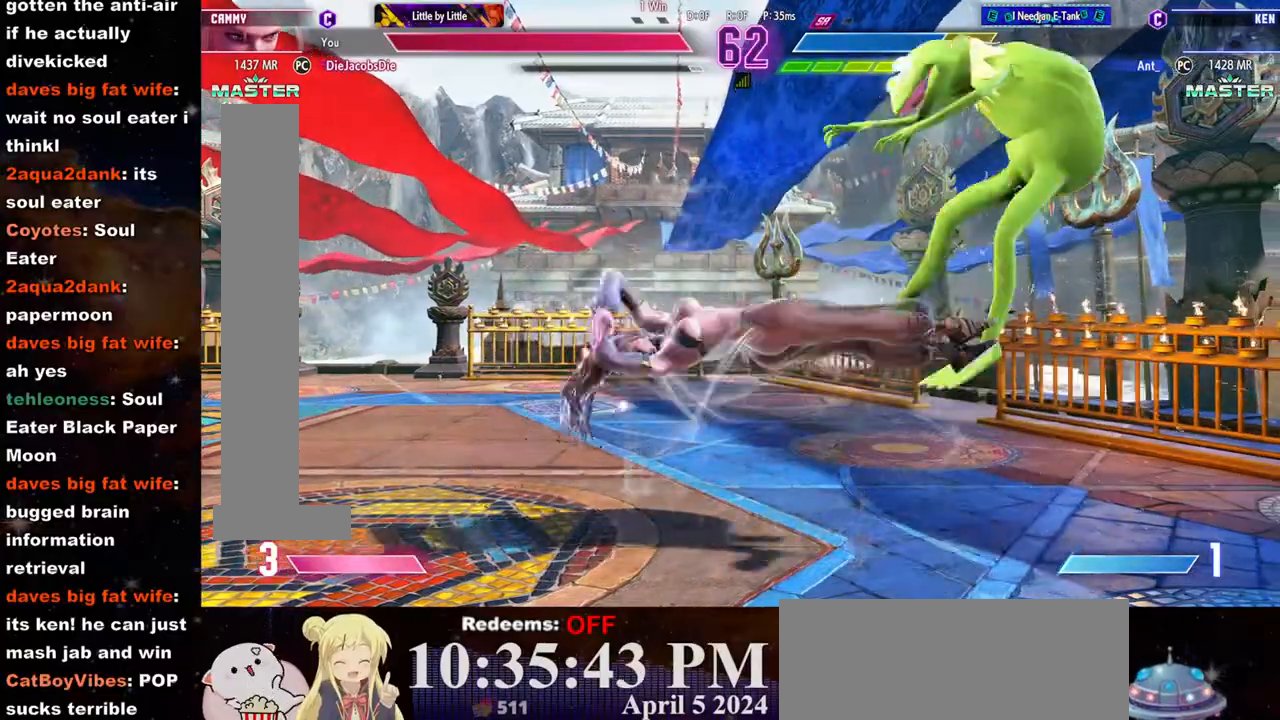
{"buttons": [], "left_stick": "center", "events": [[183, "left_stick", "right"], [250, "left_stick", "center"], [433, "left_stick", "right"], [500, "left_stick", "center"]]}
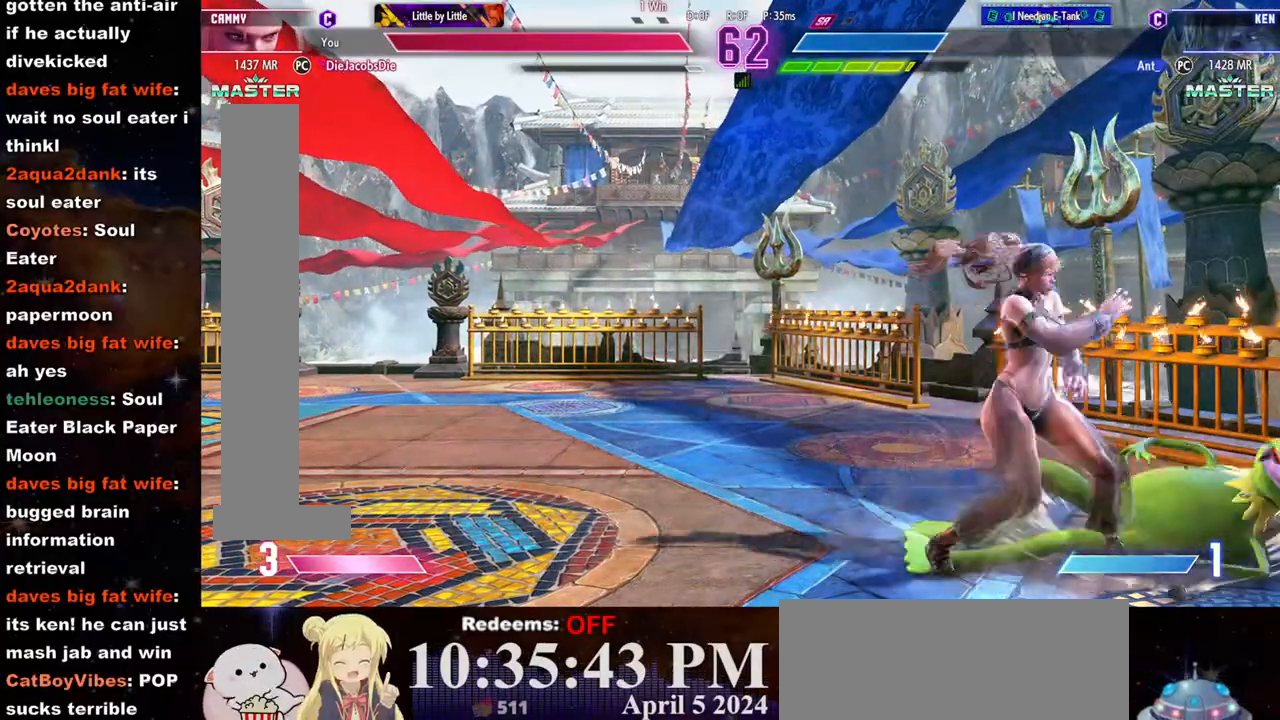
{"buttons": ["CROSS"], "left_stick": "center", "events": [[217, "left_stick", "down-left"], [317, "CROSS", "down"], [500, "left_stick", "center"]]}
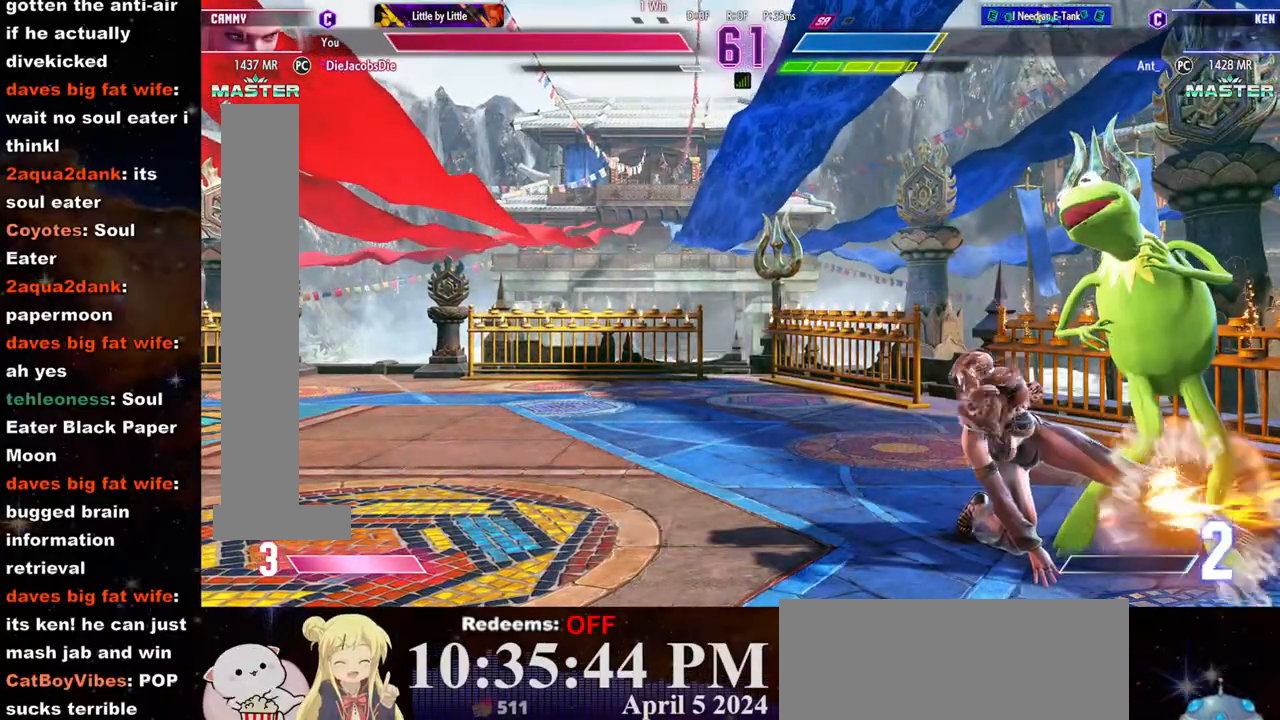
{"buttons": ["CROSS"], "left_stick": "center", "events": [[50, "CROSS", "up"], [133, "SQUARE", "down"], [317, "SQUARE", "up"], [483, "CROSS", "down"]]}
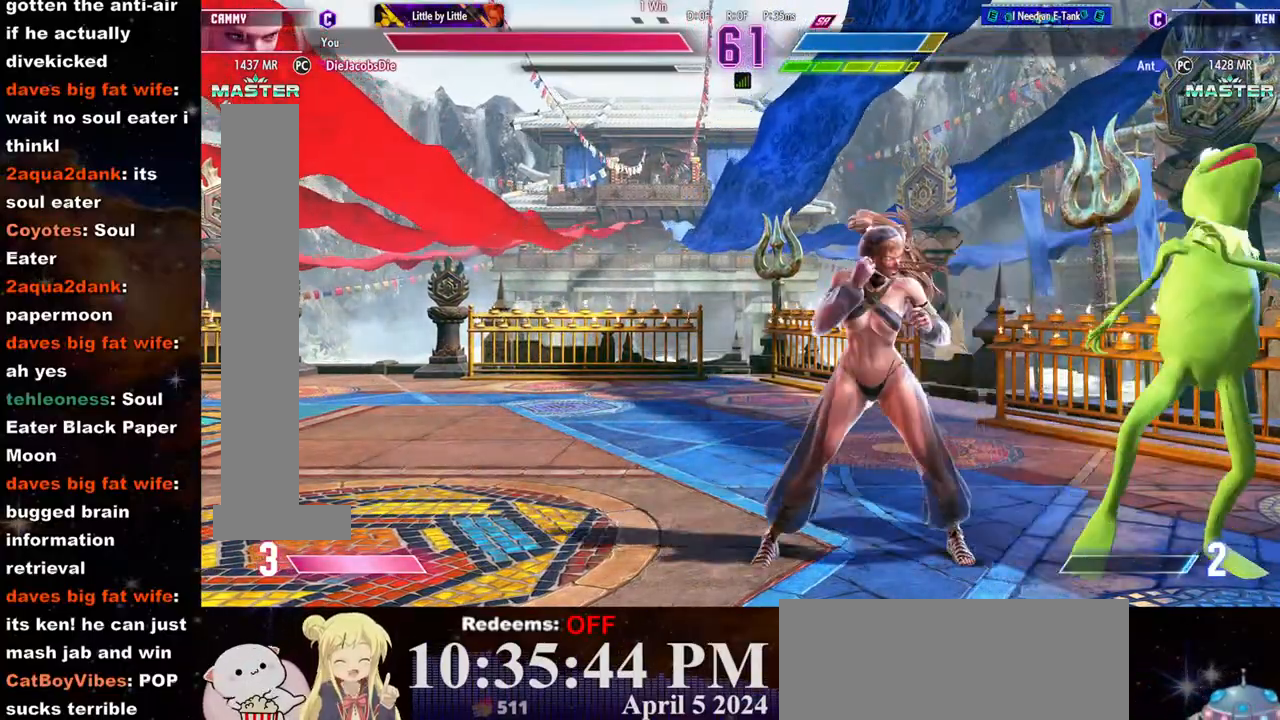
{"buttons": ["CIRCLE"], "left_stick": "center", "events": [[67, "left_stick", "down"], [83, "CROSS", "up"], [133, "left_stick", "right"], [150, "CIRCLE", "down"], [183, "left_stick", "center"], [200, "CIRCLE", "up"], [250, "CIRCLE", "down"], [333, "CIRCLE", "up"], [367, "CIRCLE", "down"], [467, "CIRCLE", "up"], [500, "CIRCLE", "down"]]}
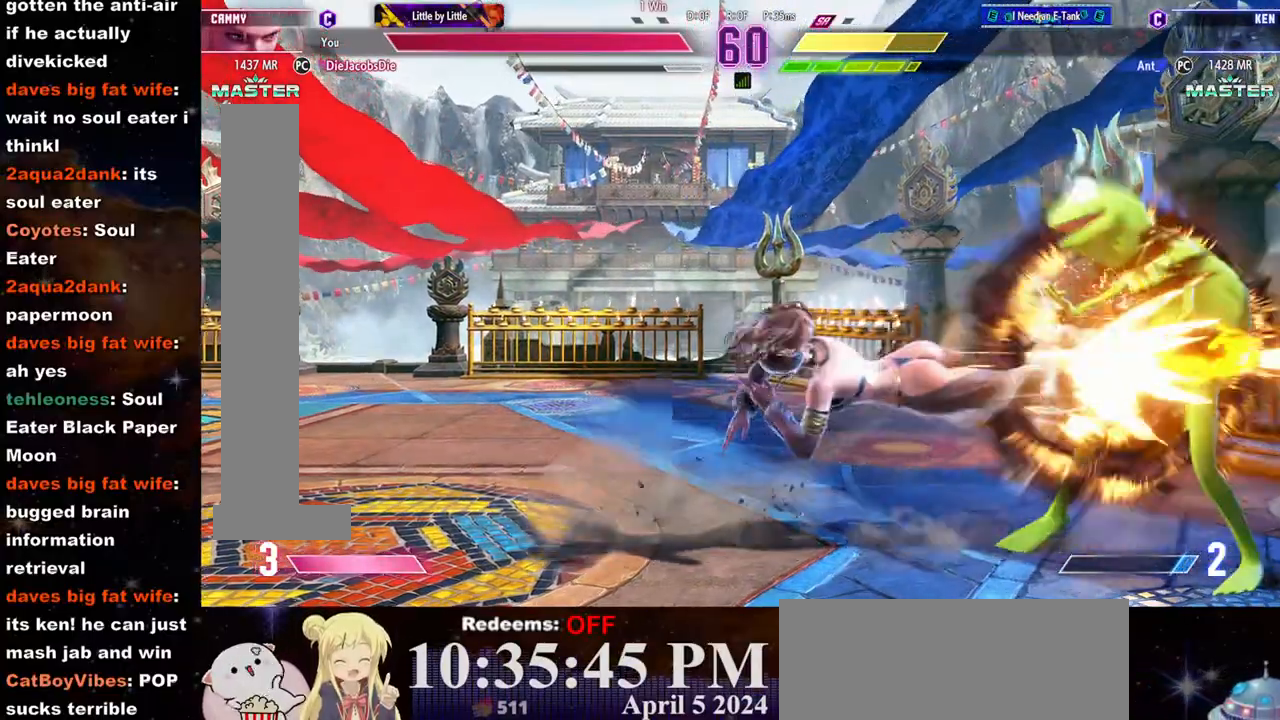
{"buttons": [], "left_stick": "center", "events": [[83, "CIRCLE", "up"], [117, "CIRCLE", "down"], [217, "CIRCLE", "up"], [233, "CIRCLE", "down"], [333, "CIRCLE", "up"]]}
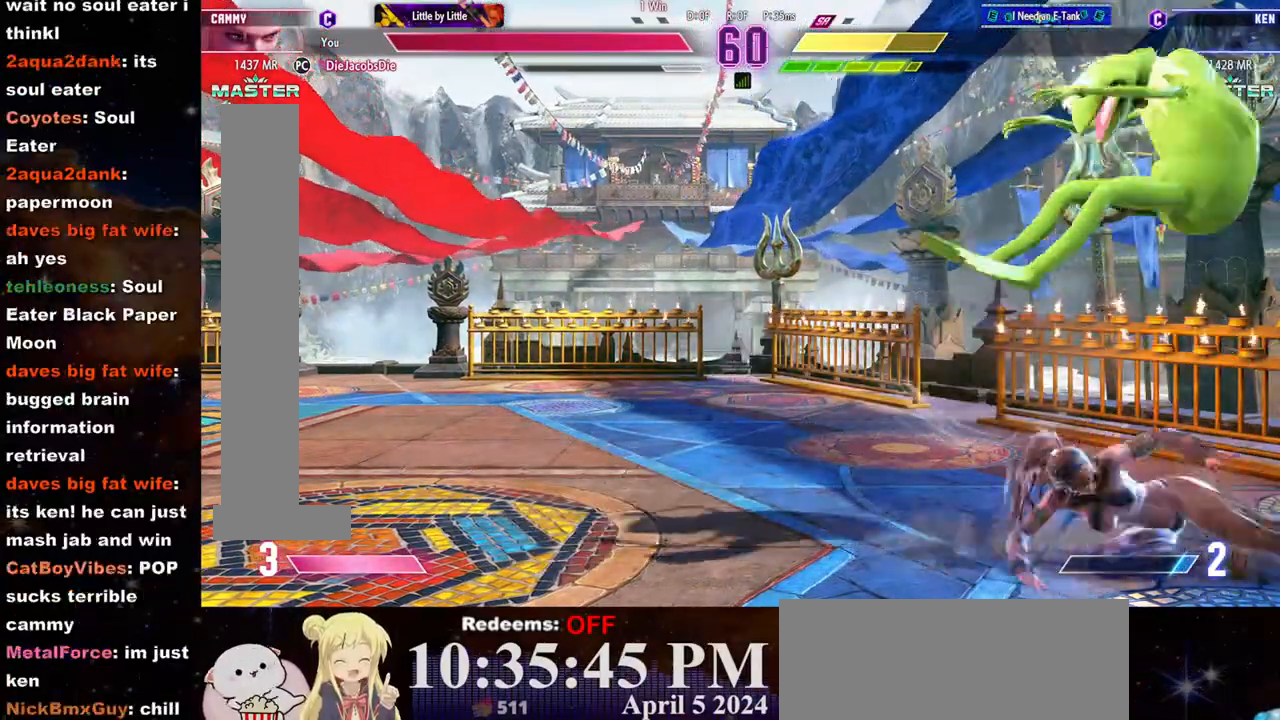
{"buttons": [], "left_stick": "center", "events": [[17, "left_stick", "right"], [83, "left_stick", "center"], [167, "left_stick", "right"], [217, "left_stick", "center"], [267, "left_stick", "right"], [333, "left_stick", "center"]]}
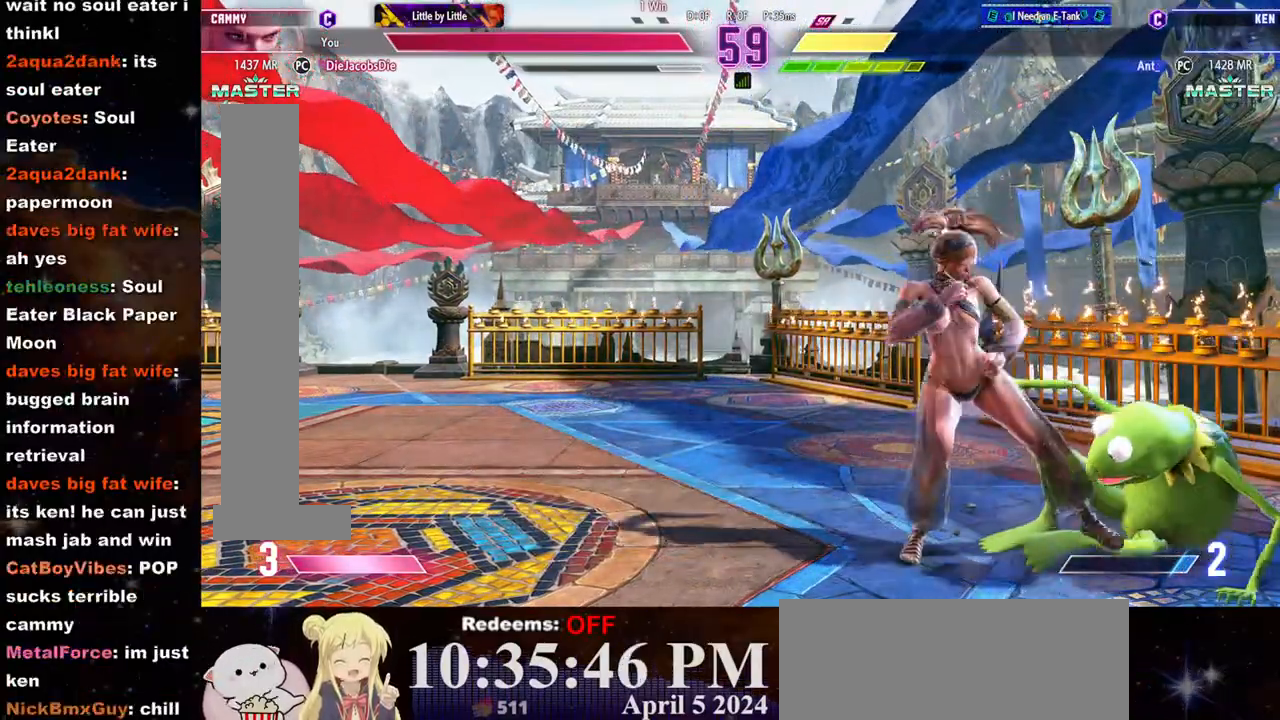
{"buttons": [], "left_stick": "left", "events": [[33, "left_stick", "left"]]}
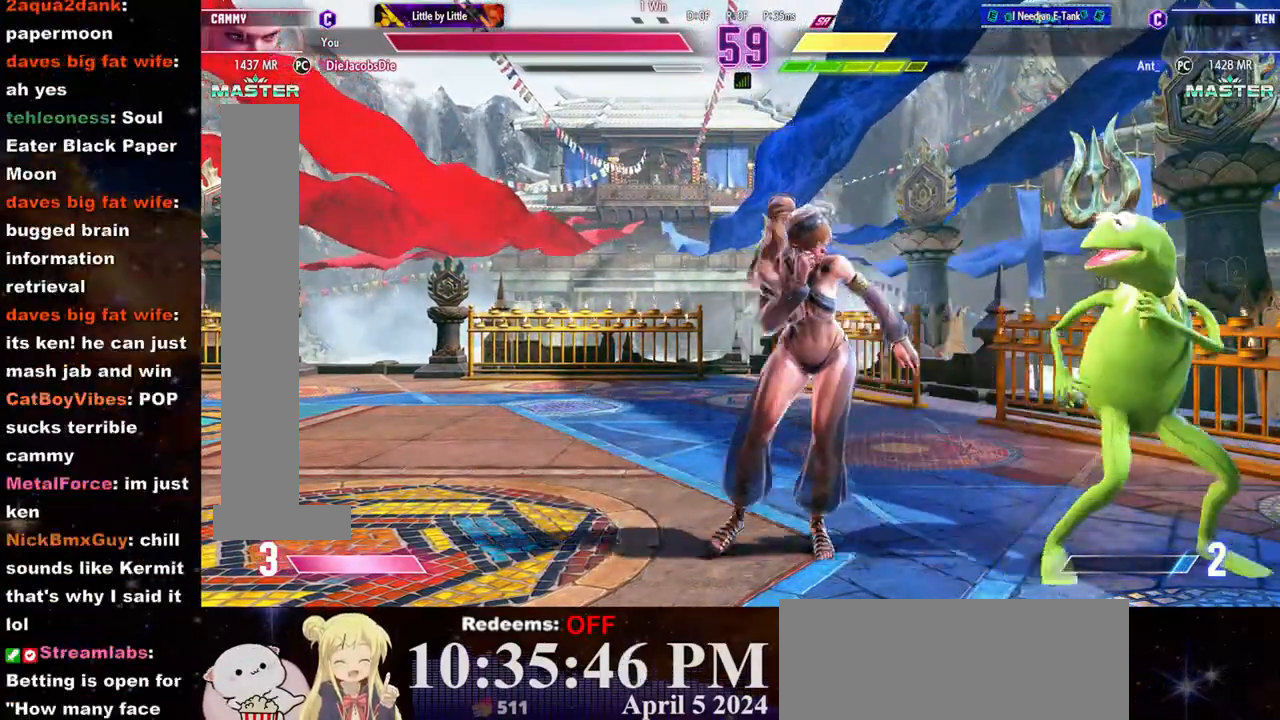
{"buttons": [], "left_stick": "left", "events": [[17, "left_stick", "center"], [33, "R2", "down"], [117, "R2", "up"], [500, "left_stick", "left"]]}
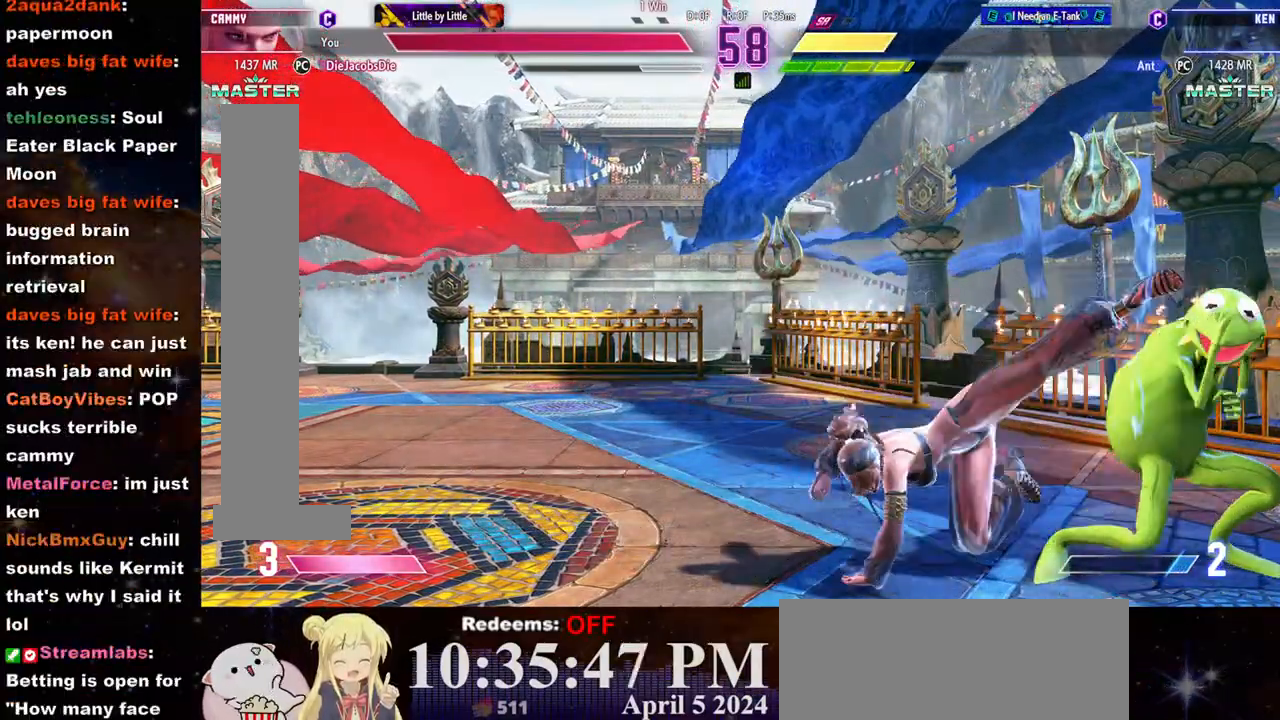
{"buttons": [], "left_stick": "left", "events": []}
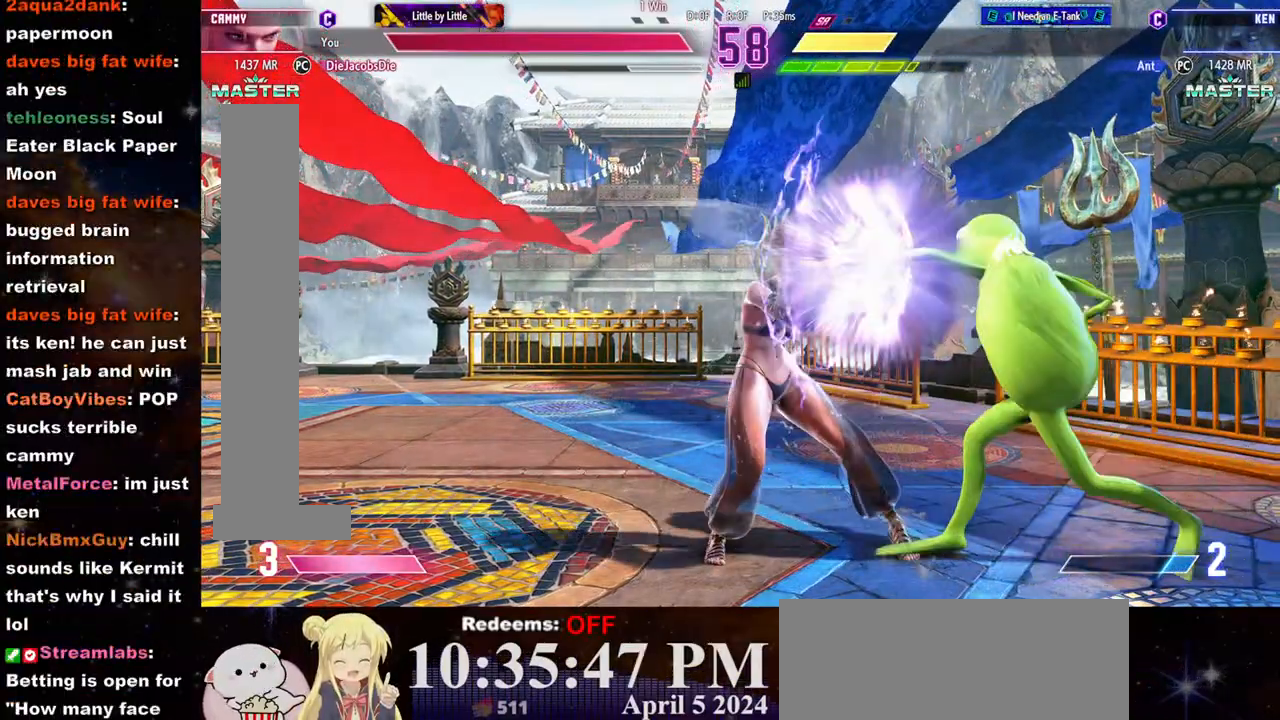
{"buttons": [], "left_stick": "left", "events": []}
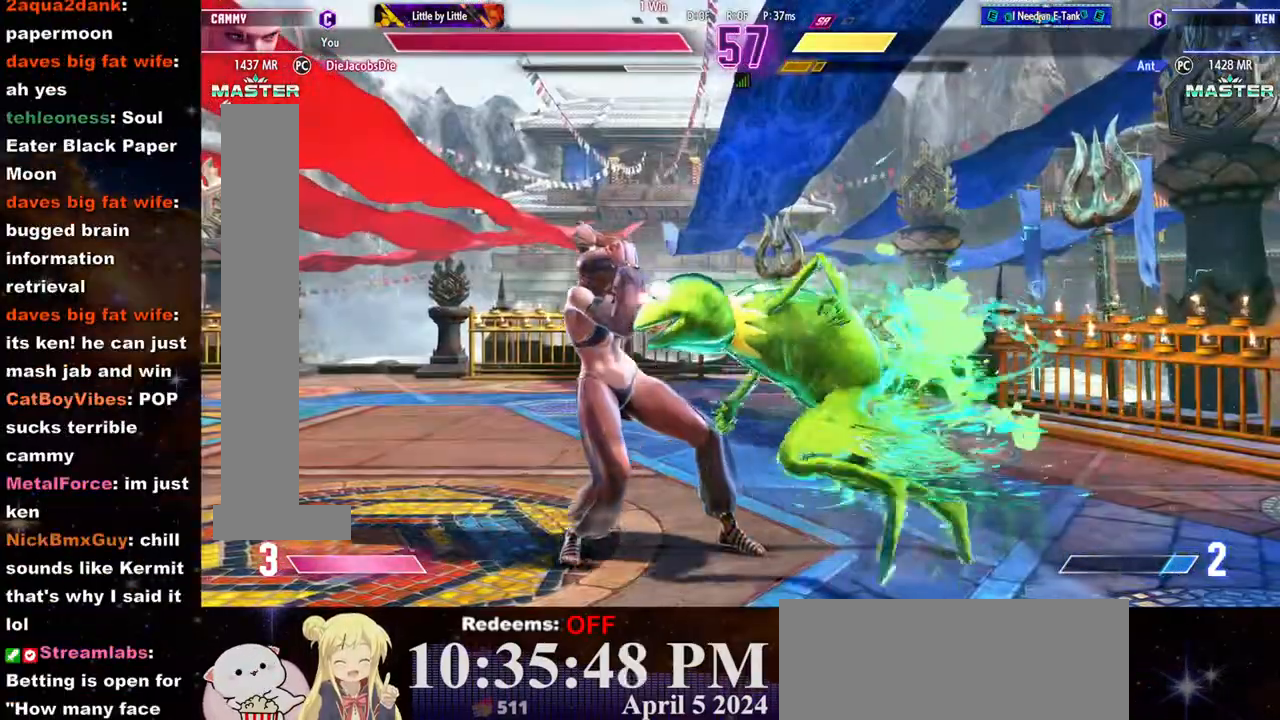
{"buttons": [], "left_stick": "left", "events": []}
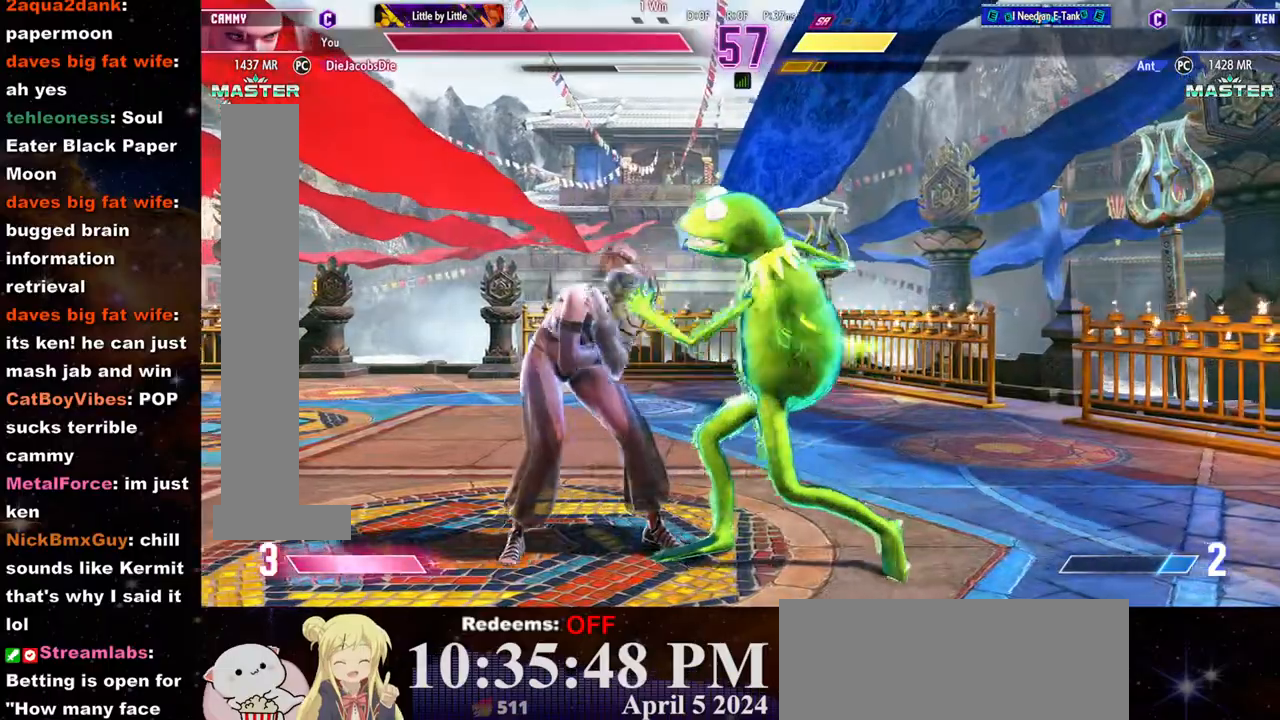
{"buttons": [], "left_stick": "left", "events": []}
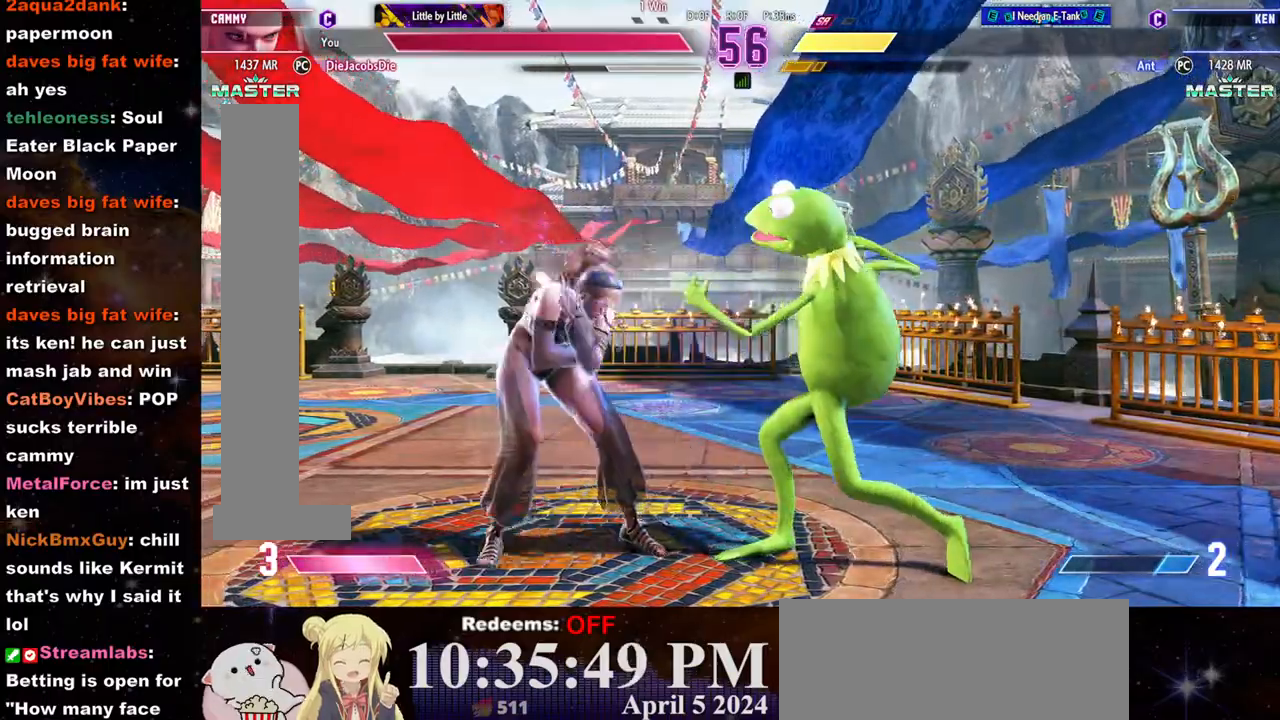
{"buttons": [], "left_stick": "left", "events": []}